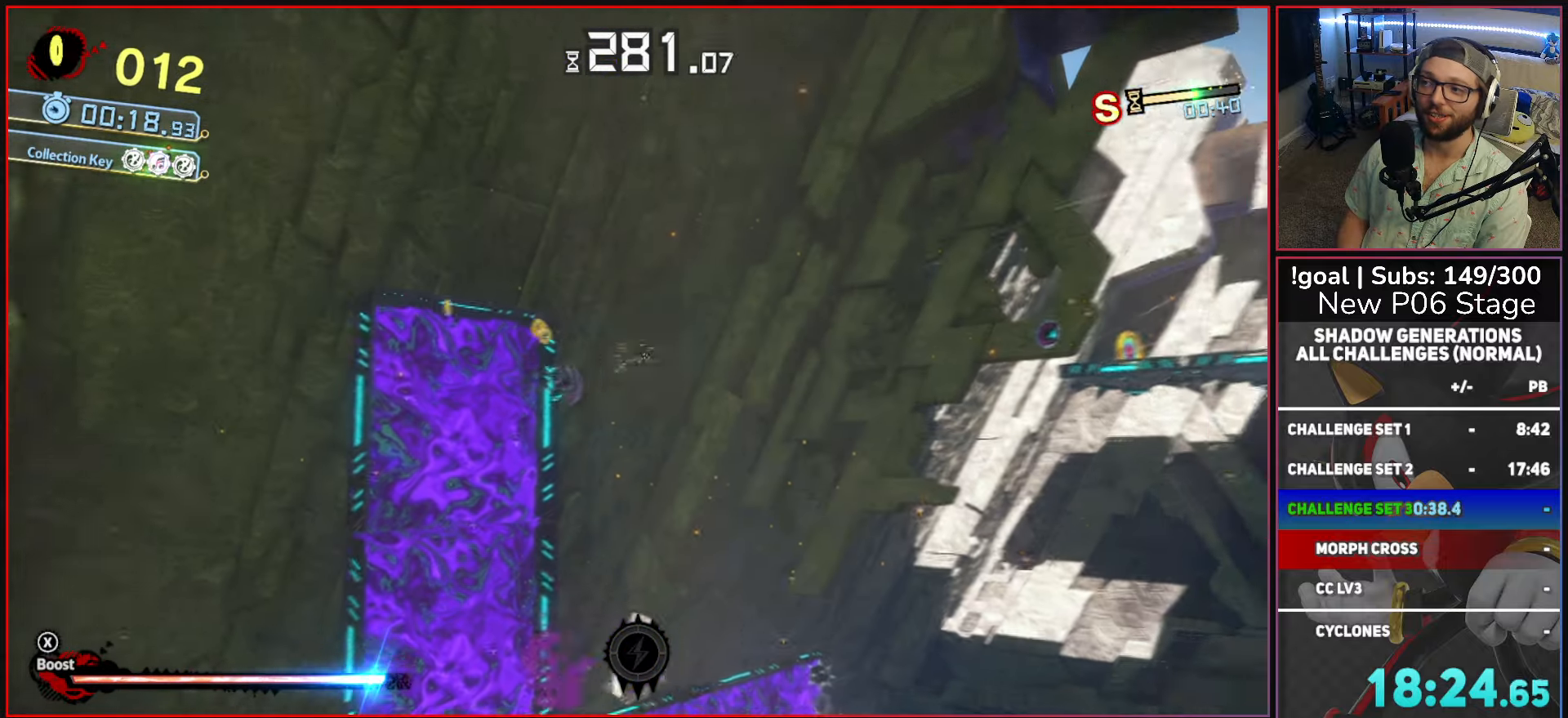
Gameplay with a controller (Xbox layout); each line is a JSON object with the inputs held at the frame after it. "button_events" lists button changes between this image and that frame as [ms after this image, input, new state], when the widget could be followed in between (sticks are given only as held states).
{"buttons": [], "left_stick": "up-right", "right_stick": "center", "button_events": []}
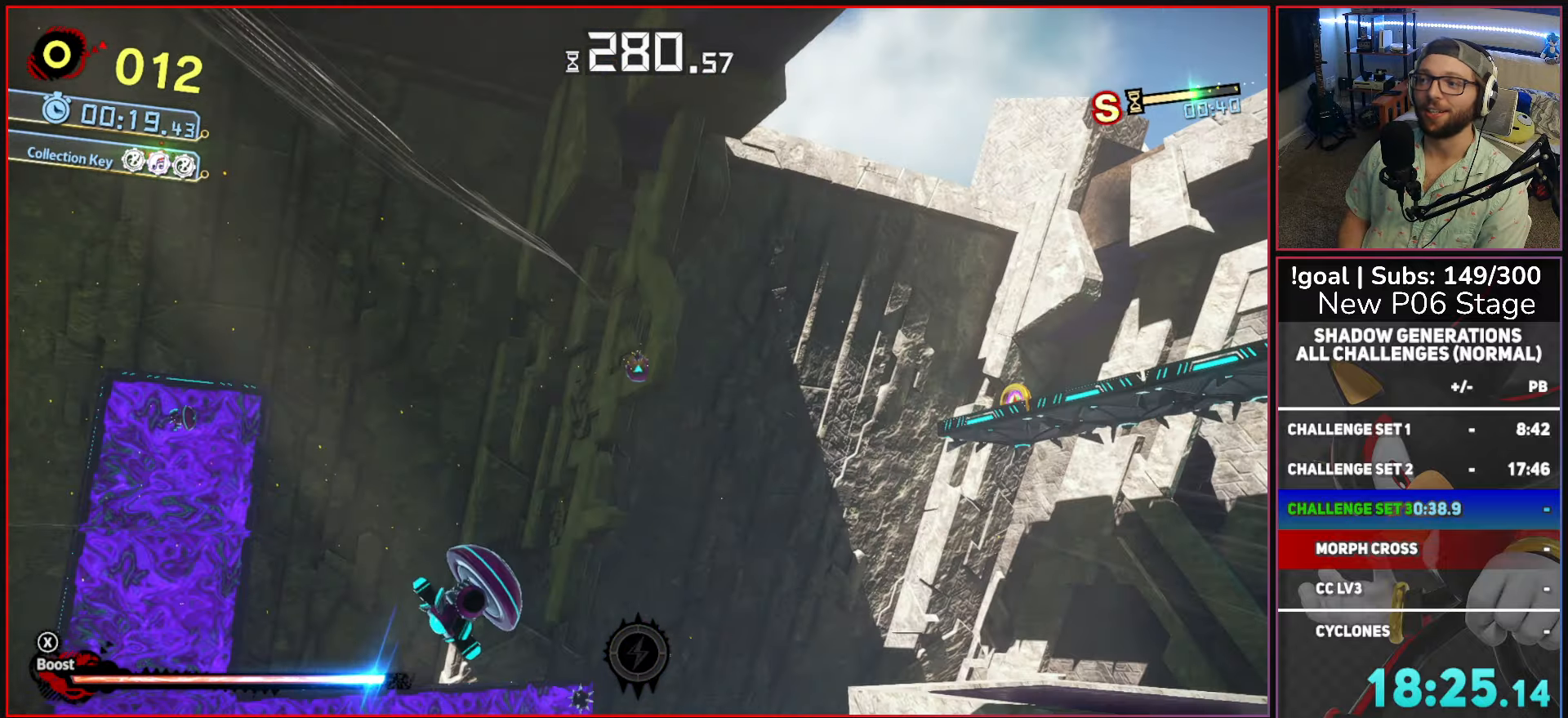
{"buttons": [], "left_stick": "up-right", "right_stick": "center", "button_events": []}
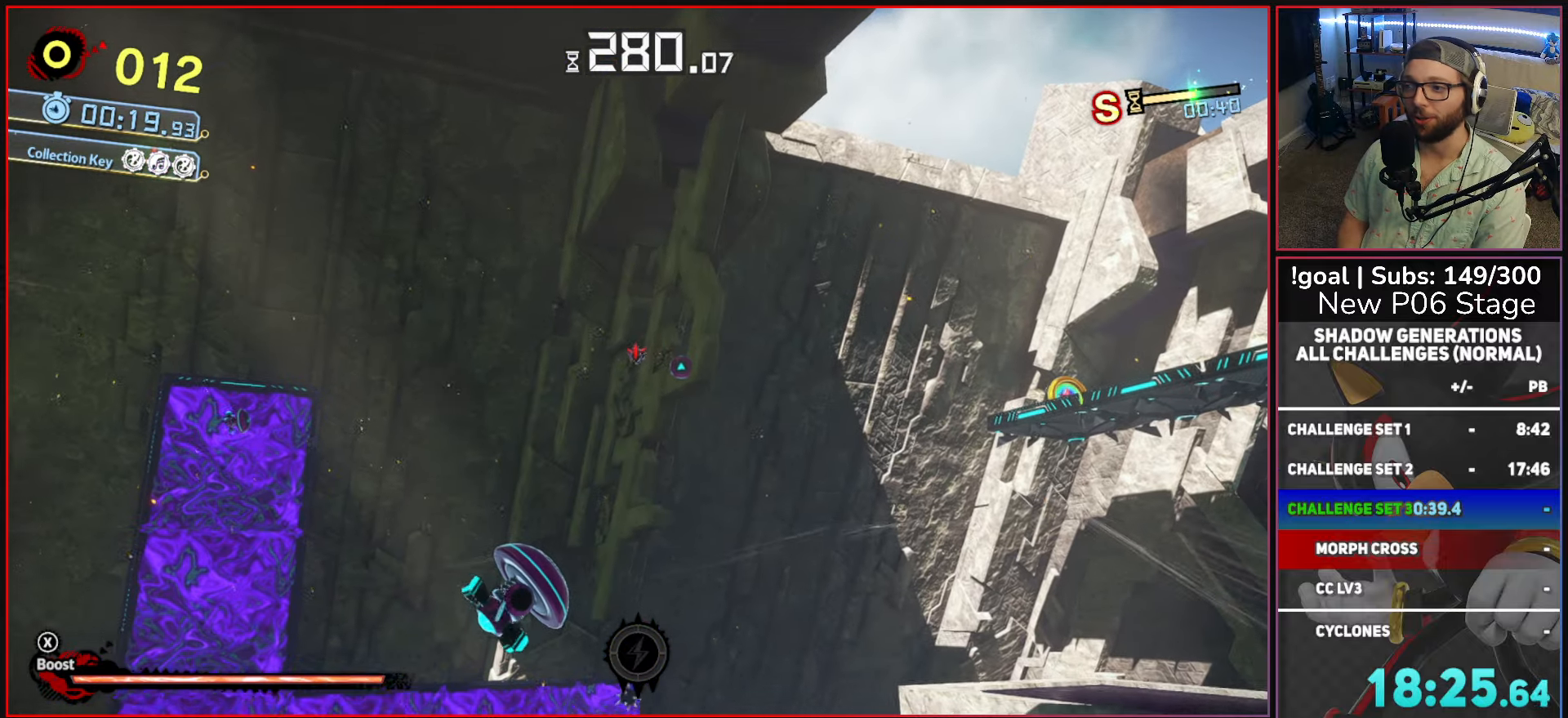
{"buttons": [], "left_stick": "up", "right_stick": "center", "button_events": []}
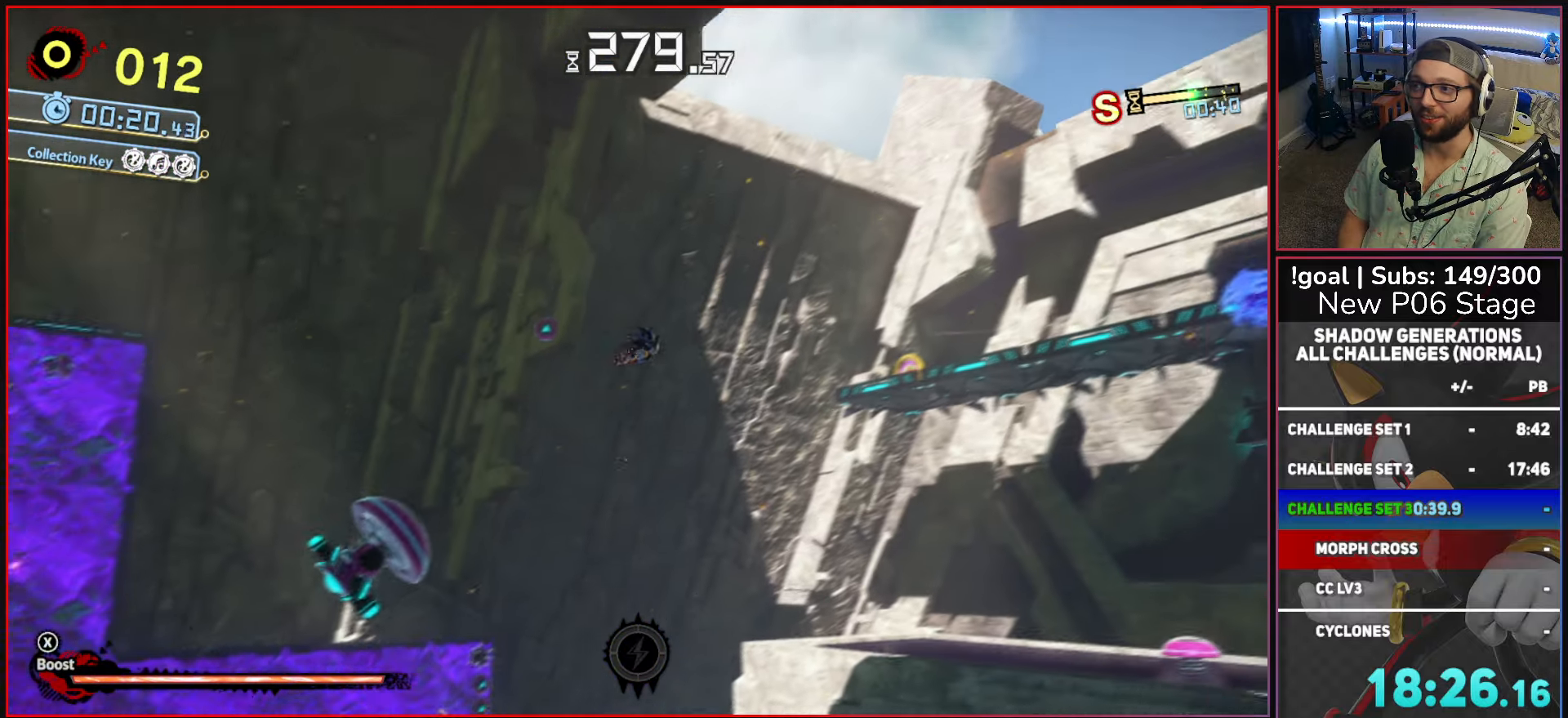
{"buttons": [], "left_stick": "up", "right_stick": "center", "button_events": []}
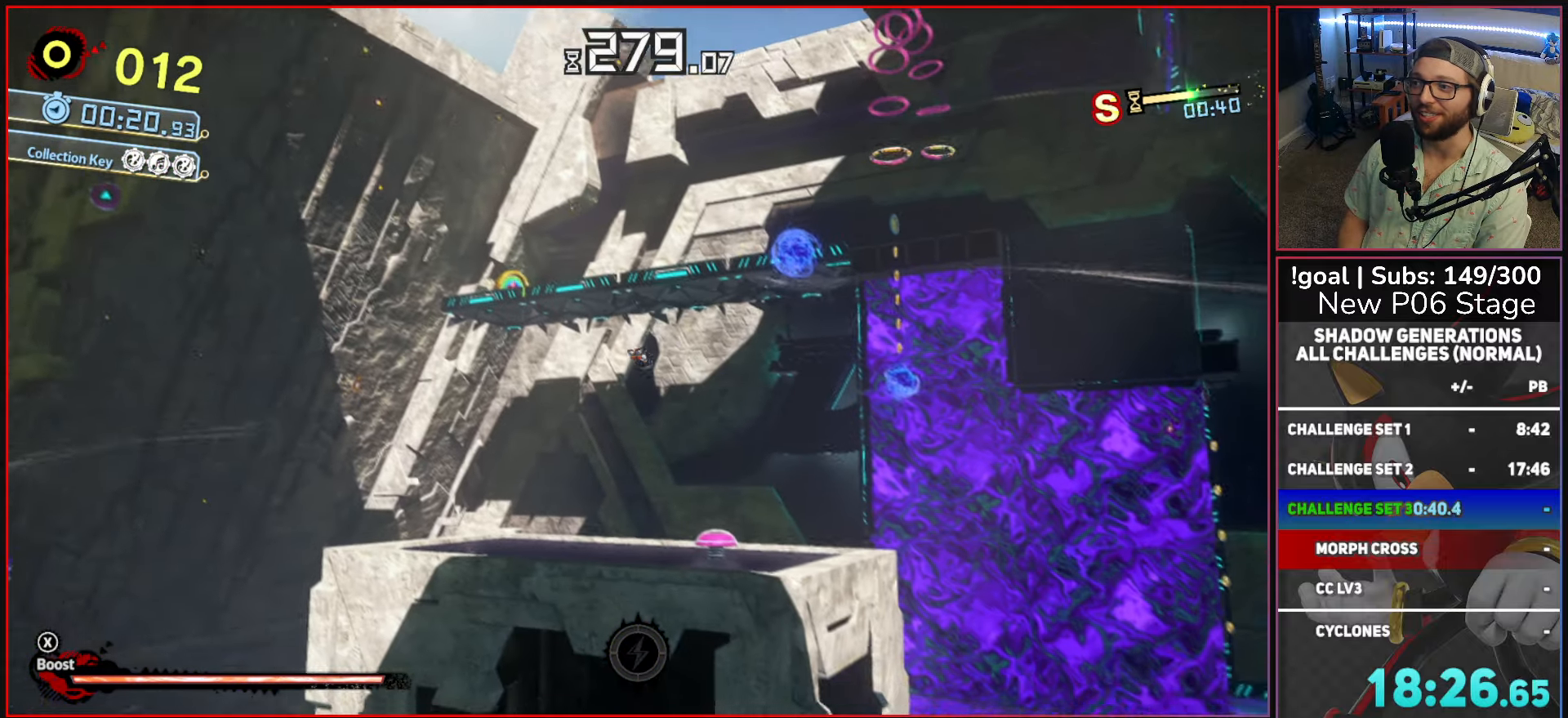
{"buttons": [], "left_stick": "up-right", "right_stick": "center", "button_events": []}
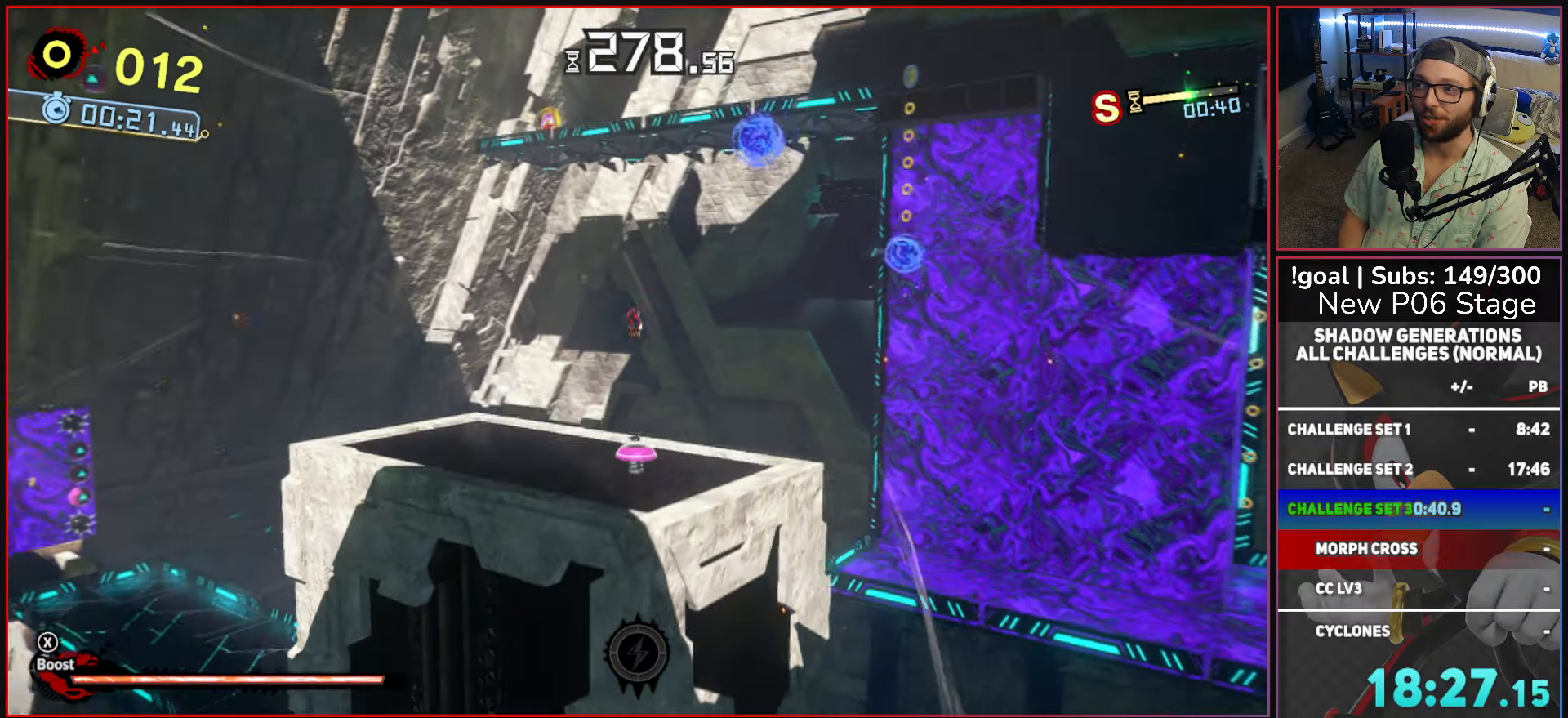
{"buttons": [], "left_stick": "up-right", "right_stick": "center", "button_events": [[367, "A", "down"], [483, "A", "up"]]}
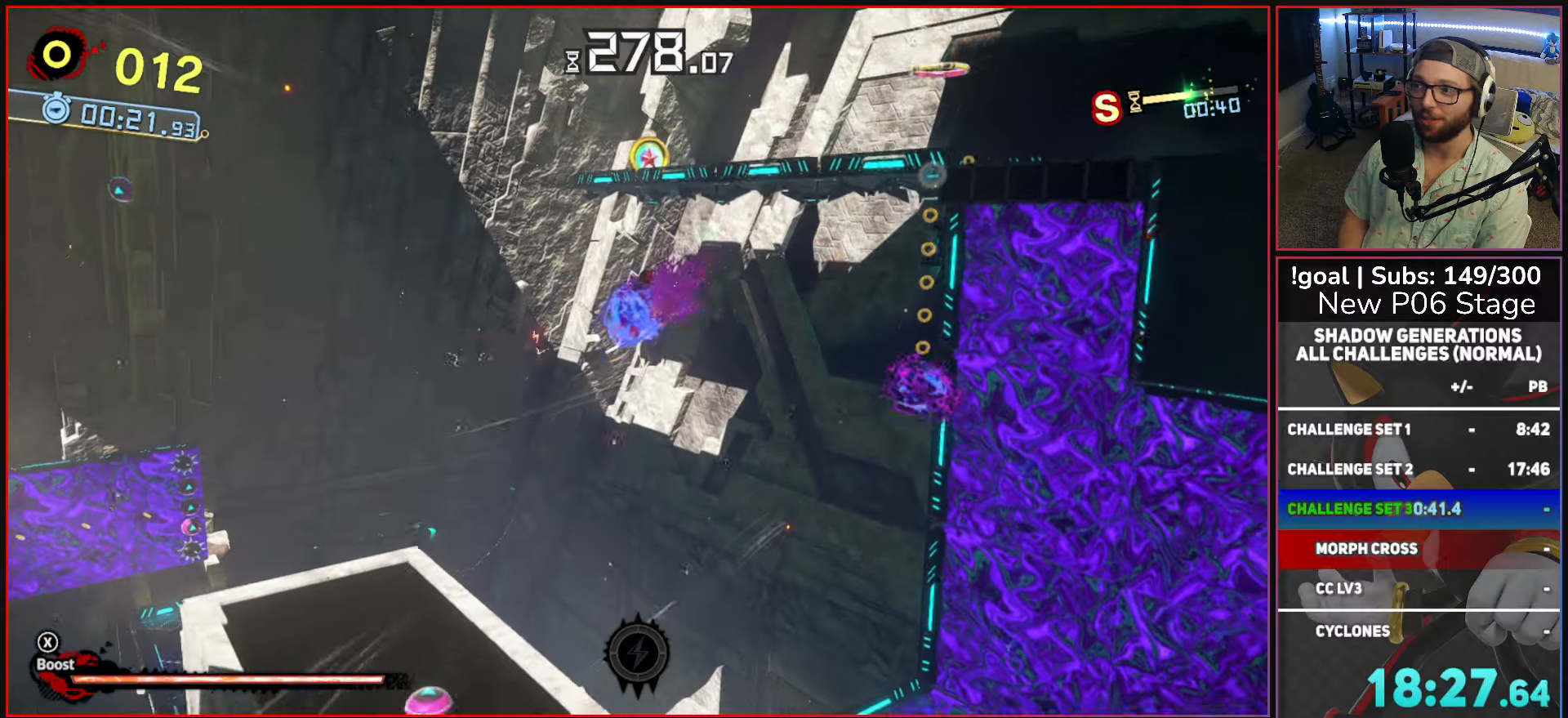
{"buttons": [], "left_stick": "up-right", "right_stick": "center", "button_events": []}
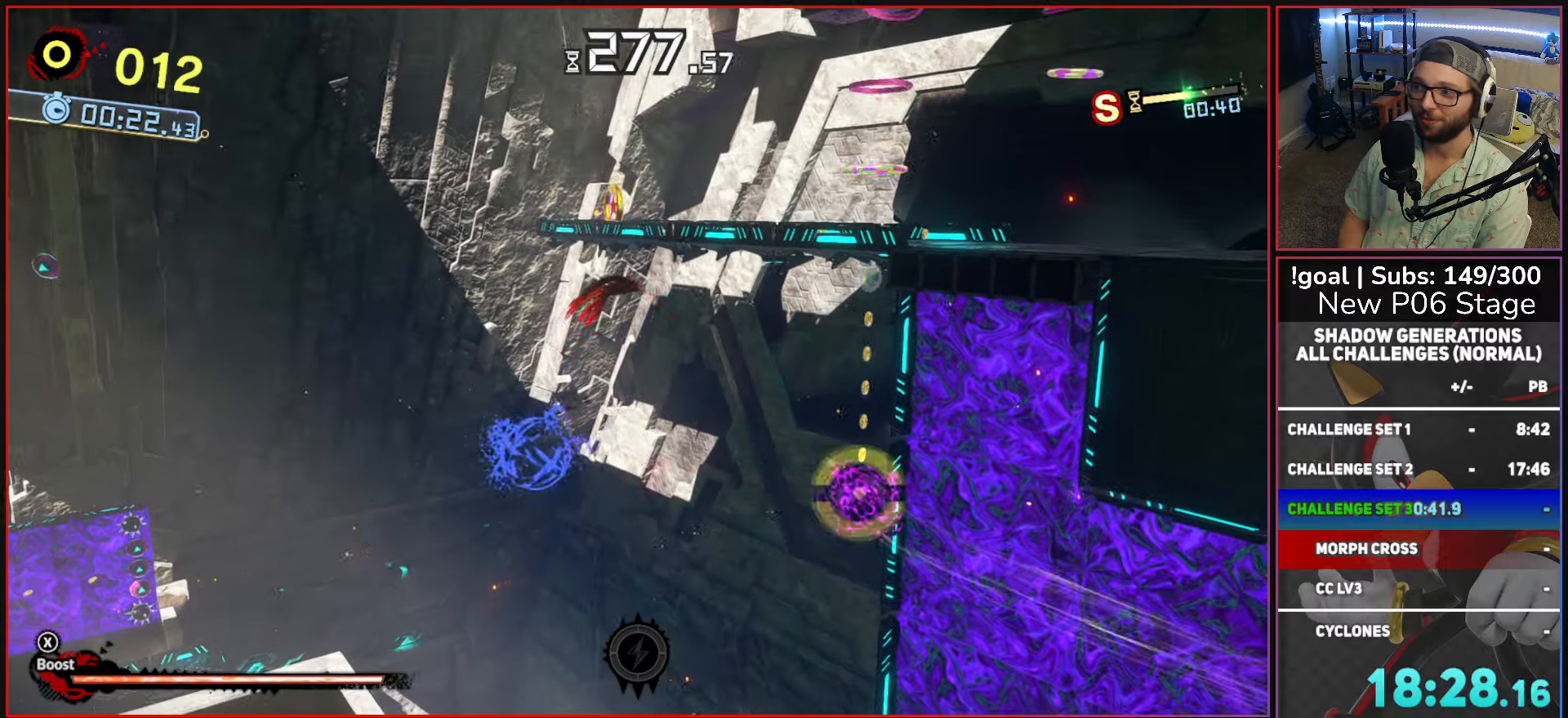
{"buttons": ["A"], "left_stick": "center", "right_stick": "center", "button_events": [[33, "A", "down"]]}
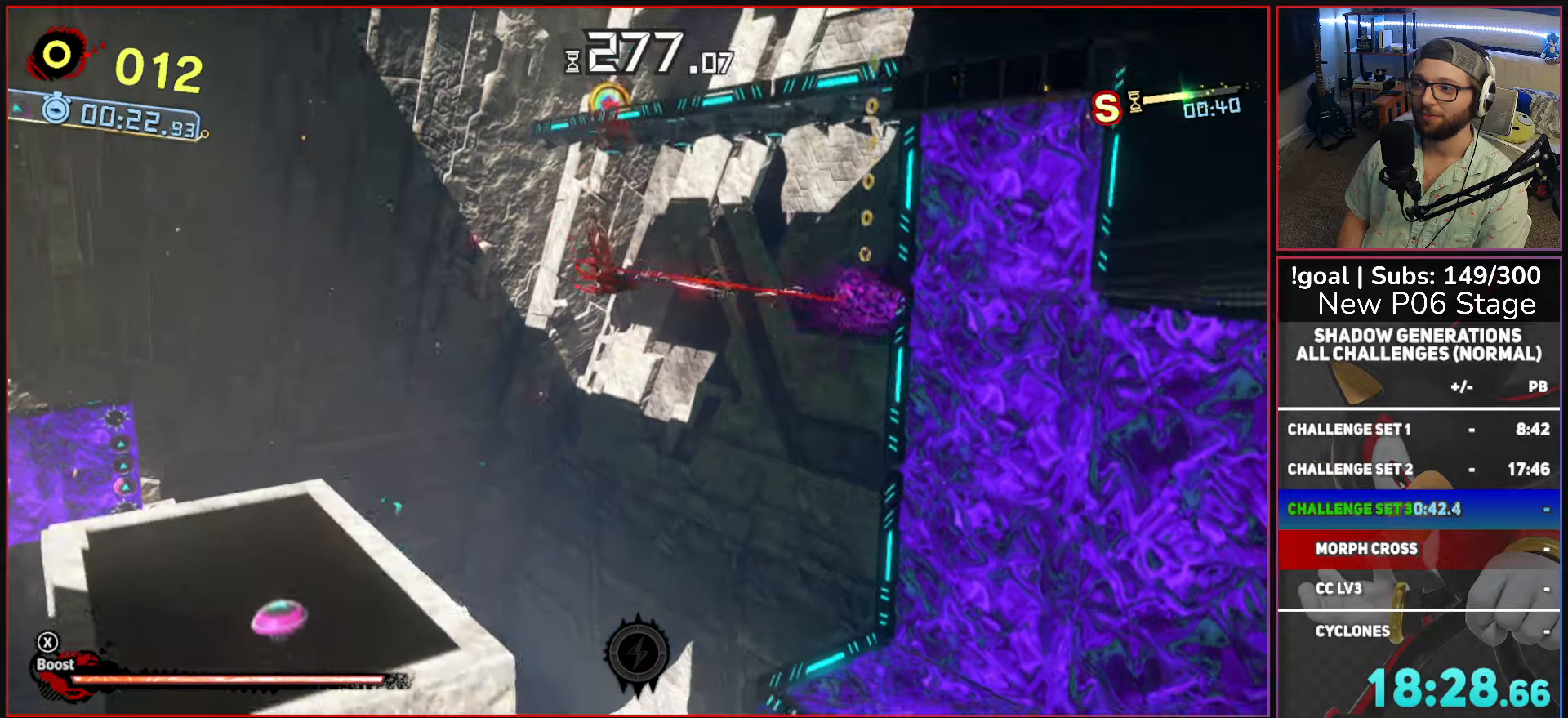
{"buttons": [], "left_stick": "center", "right_stick": "center", "button_events": [[433, "A", "up"]]}
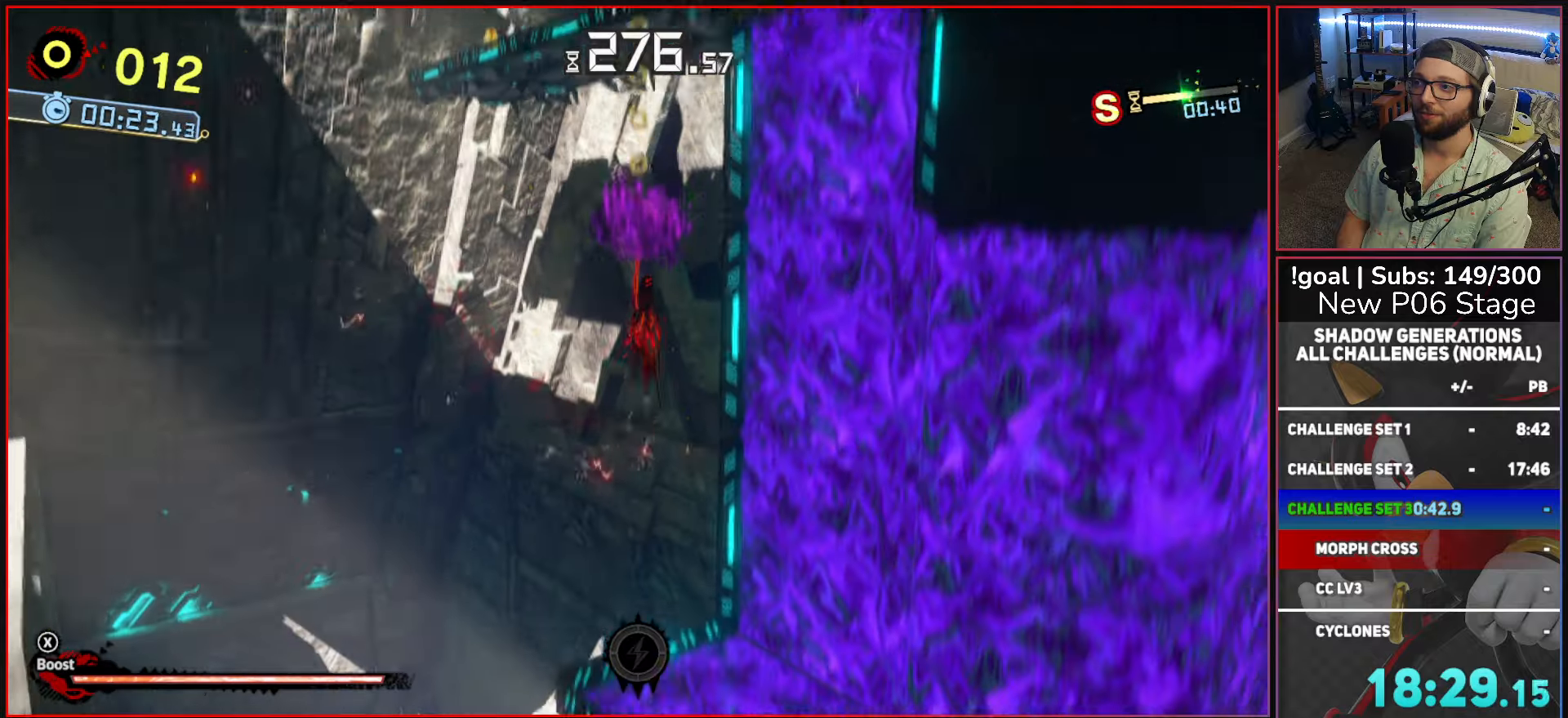
{"buttons": [], "left_stick": "right", "right_stick": "center", "button_events": []}
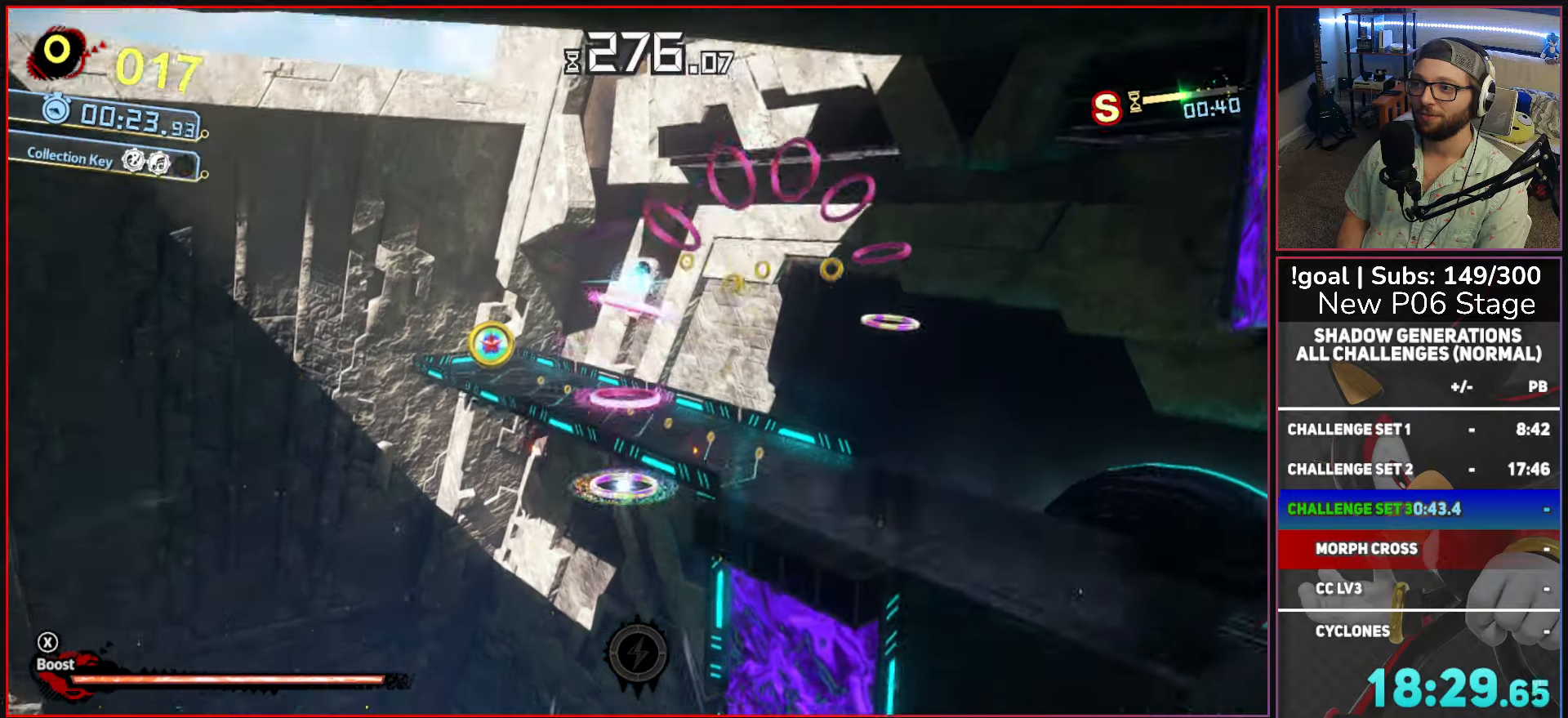
{"buttons": [], "left_stick": "up", "right_stick": "center", "button_events": []}
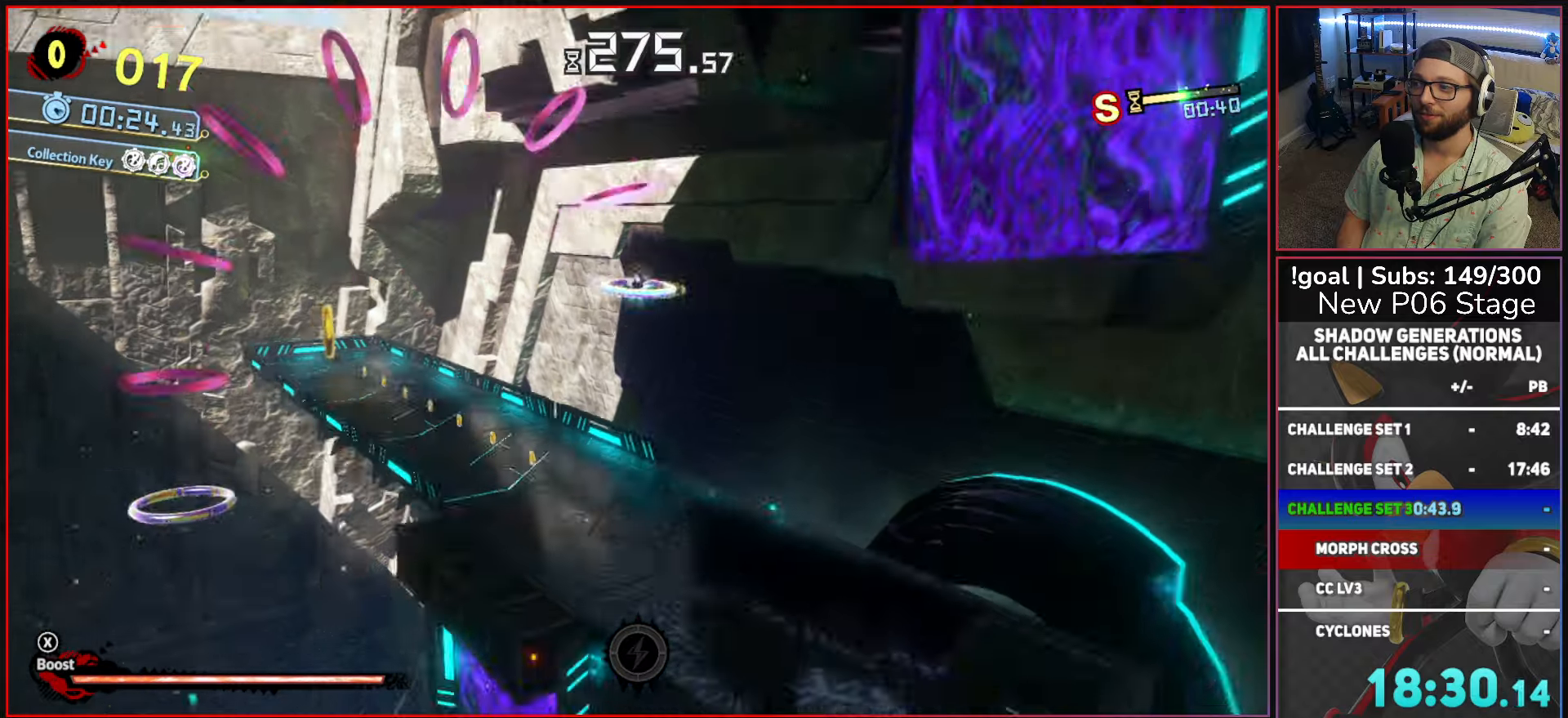
{"buttons": [], "left_stick": "up", "right_stick": "center", "button_events": []}
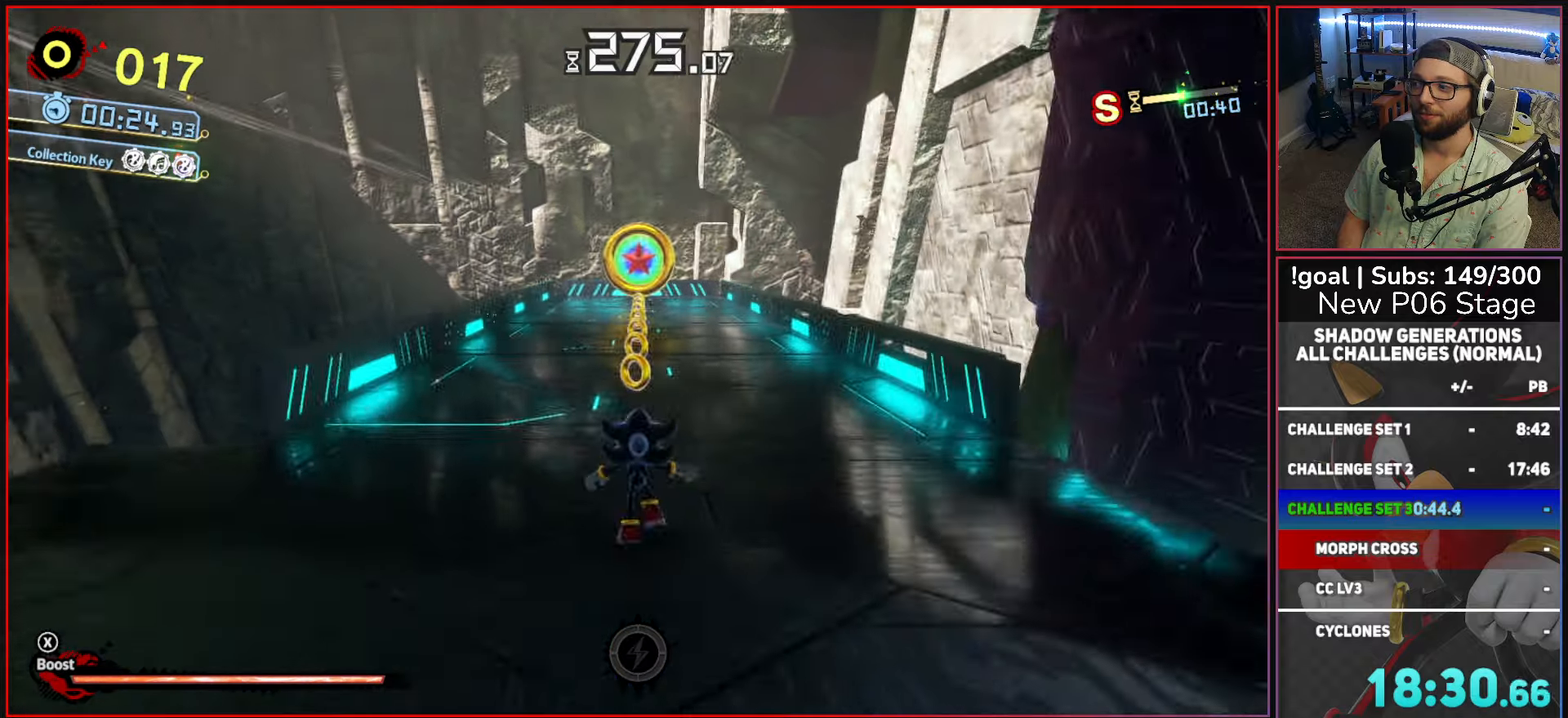
{"buttons": ["X"], "left_stick": "up", "right_stick": "center", "button_events": [[50, "X", "down"]]}
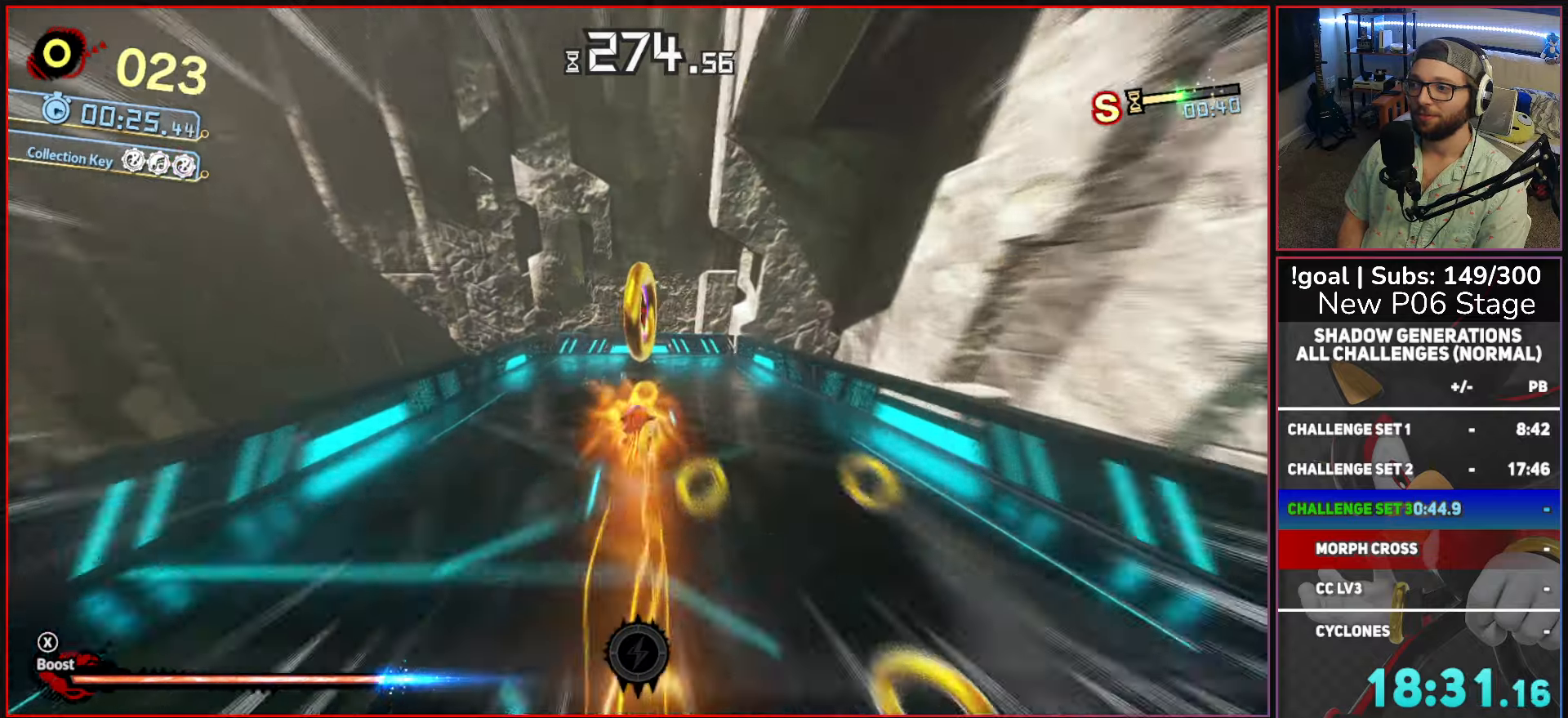
{"buttons": [], "left_stick": "center", "right_stick": "center", "button_events": [[450, "X", "up"]]}
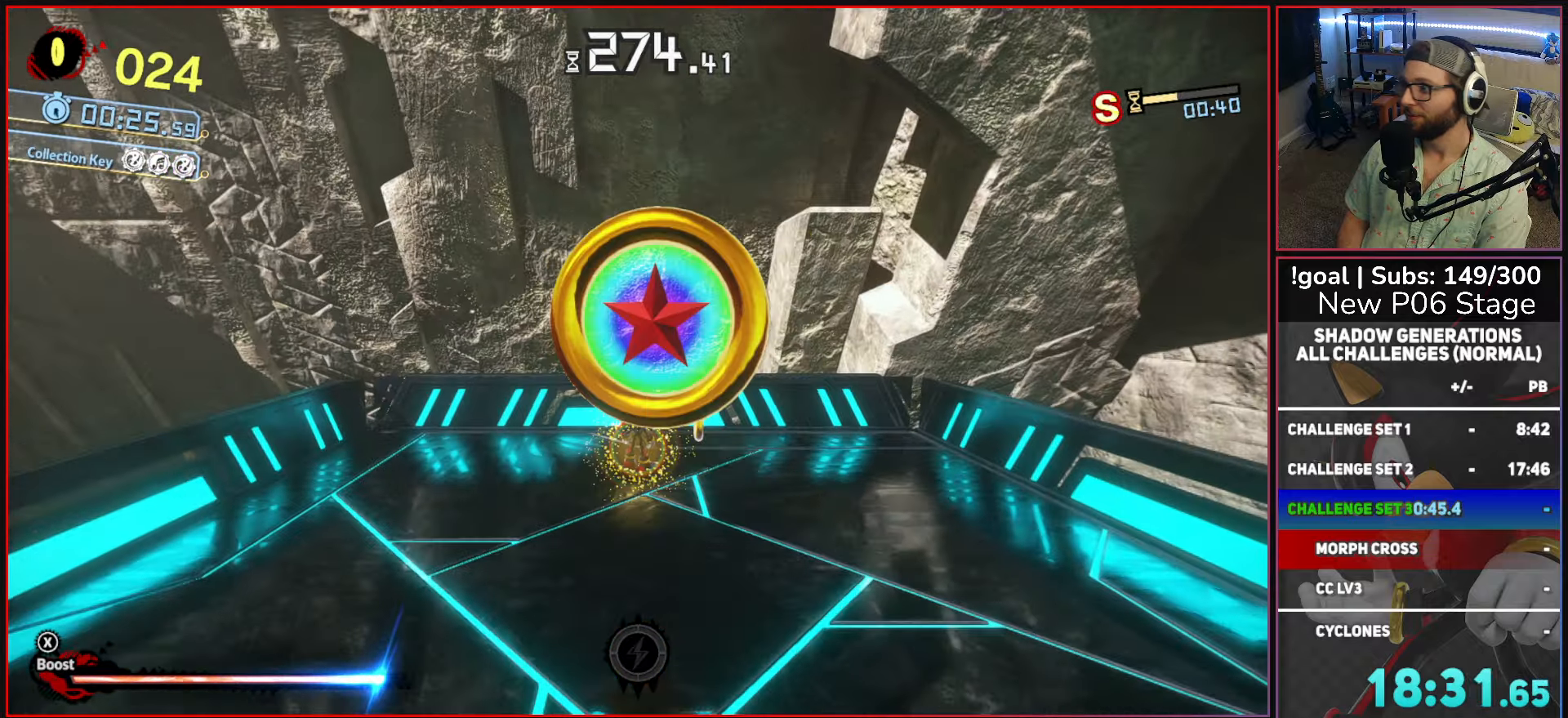
{"buttons": [], "left_stick": "center", "right_stick": "center", "button_events": []}
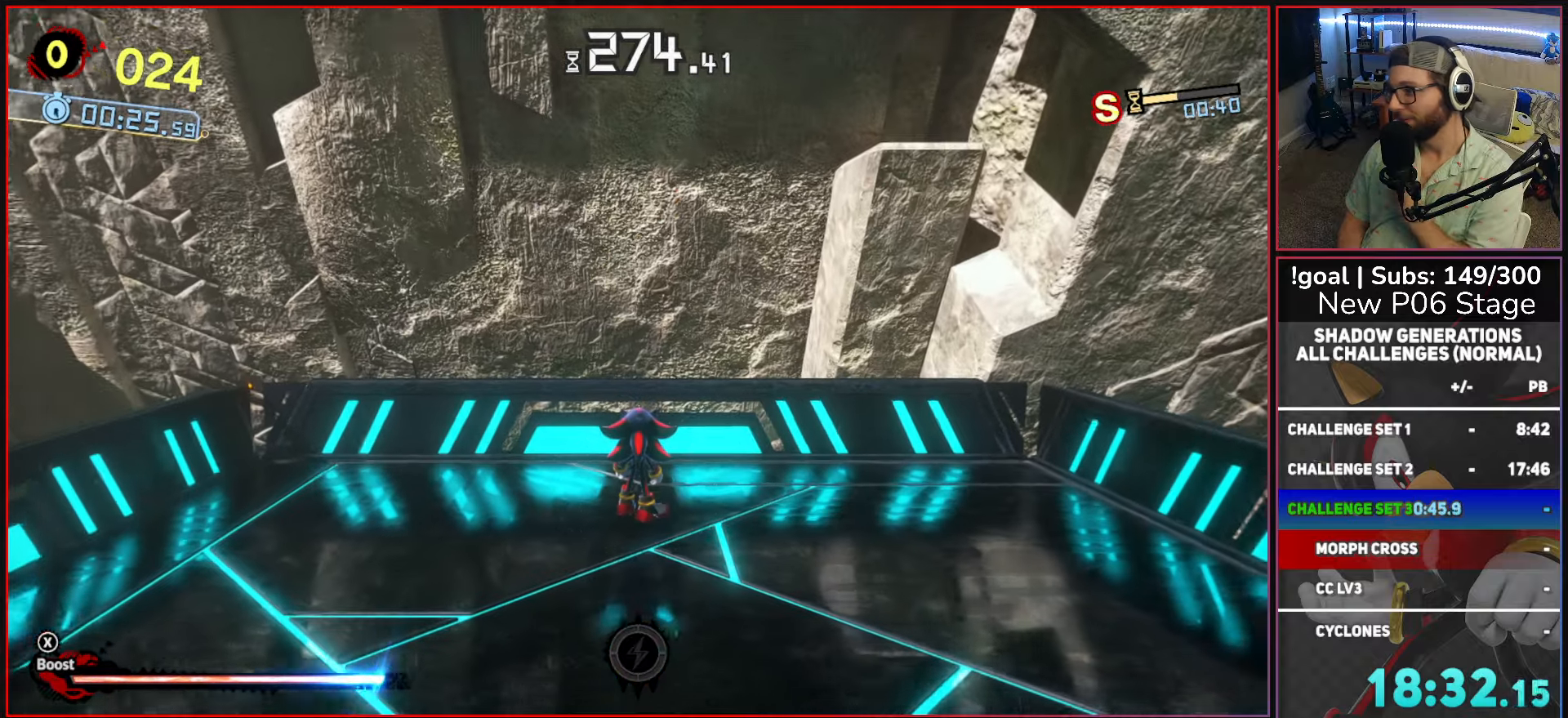
{"buttons": [], "left_stick": "center", "right_stick": "center", "button_events": []}
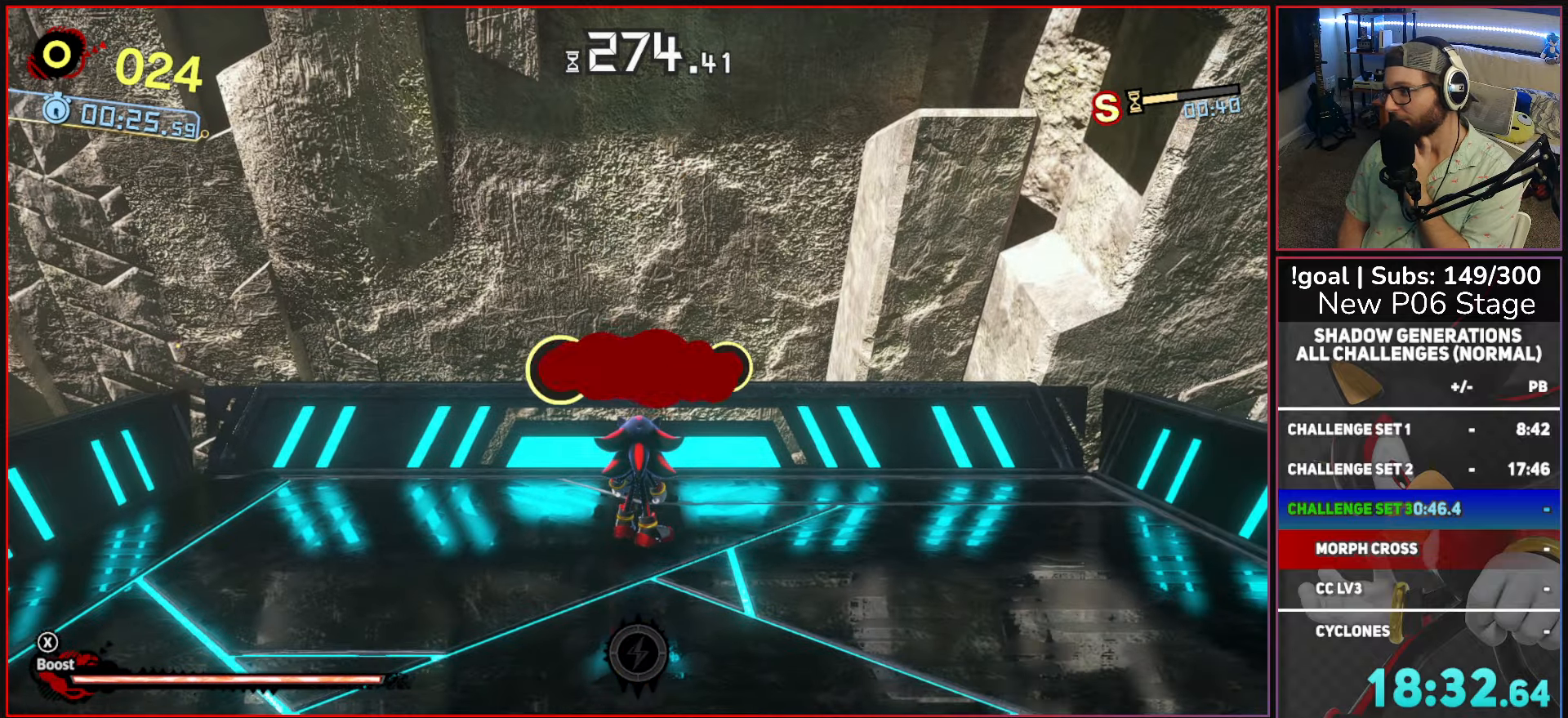
{"buttons": ["A"], "left_stick": "center", "right_stick": "center", "button_events": [[300, "A", "down"], [433, "A", "up"], [500, "A", "down"]]}
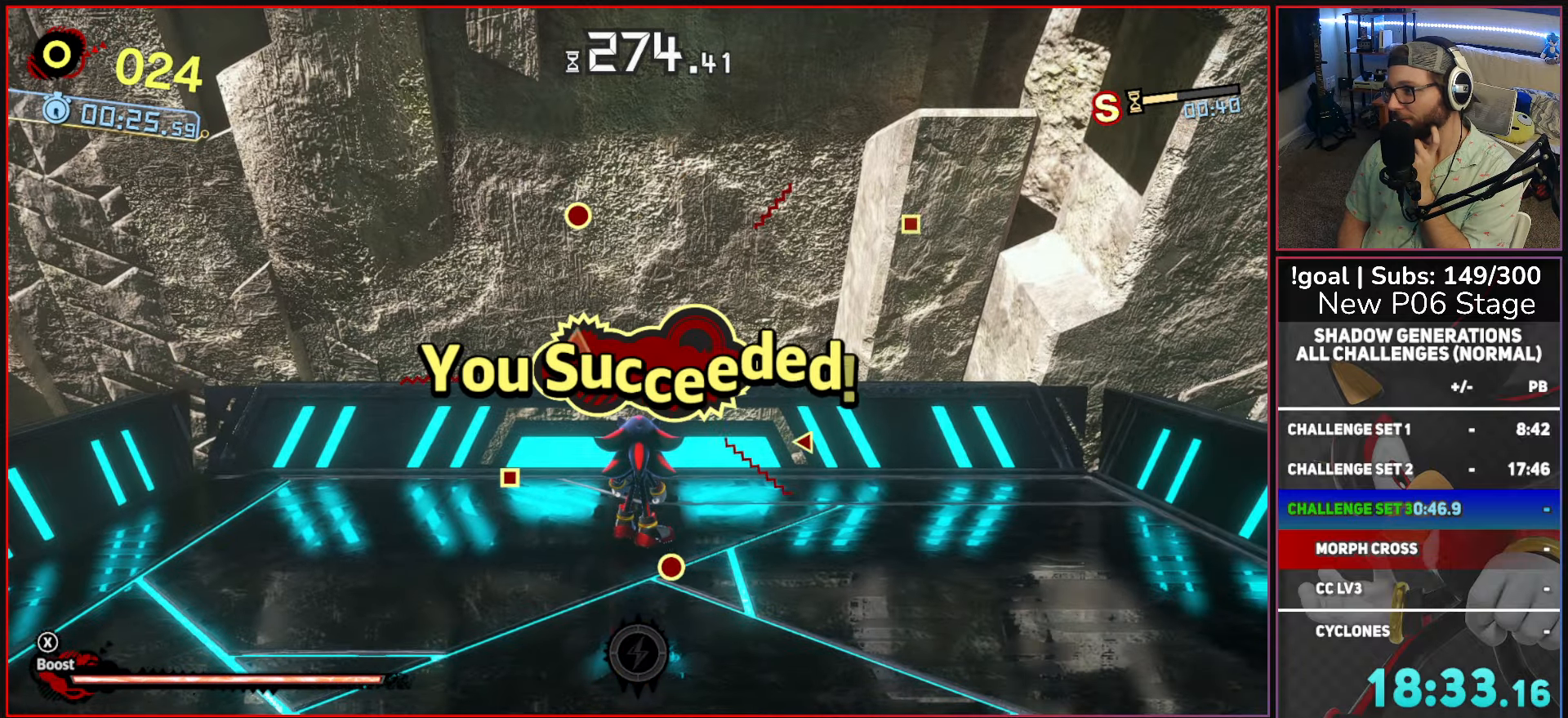
{"buttons": [], "left_stick": "center", "right_stick": "center", "button_events": [[133, "A", "up"], [200, "A", "down"], [317, "A", "up"], [400, "A", "down"], [500, "A", "up"]]}
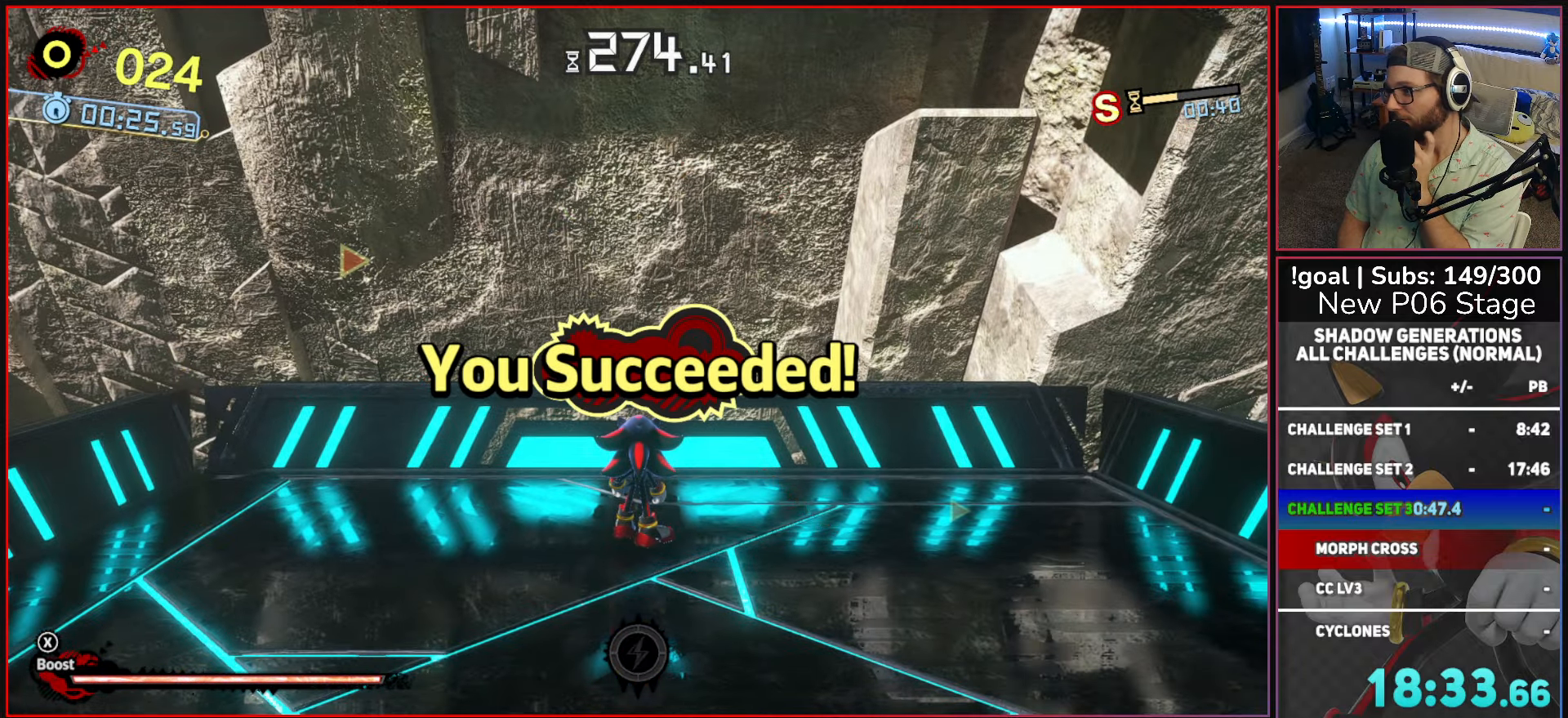
{"buttons": ["A"], "left_stick": "center", "right_stick": "center", "button_events": [[83, "A", "down"], [217, "A", "up"], [283, "A", "down"], [400, "A", "up"], [467, "A", "down"]]}
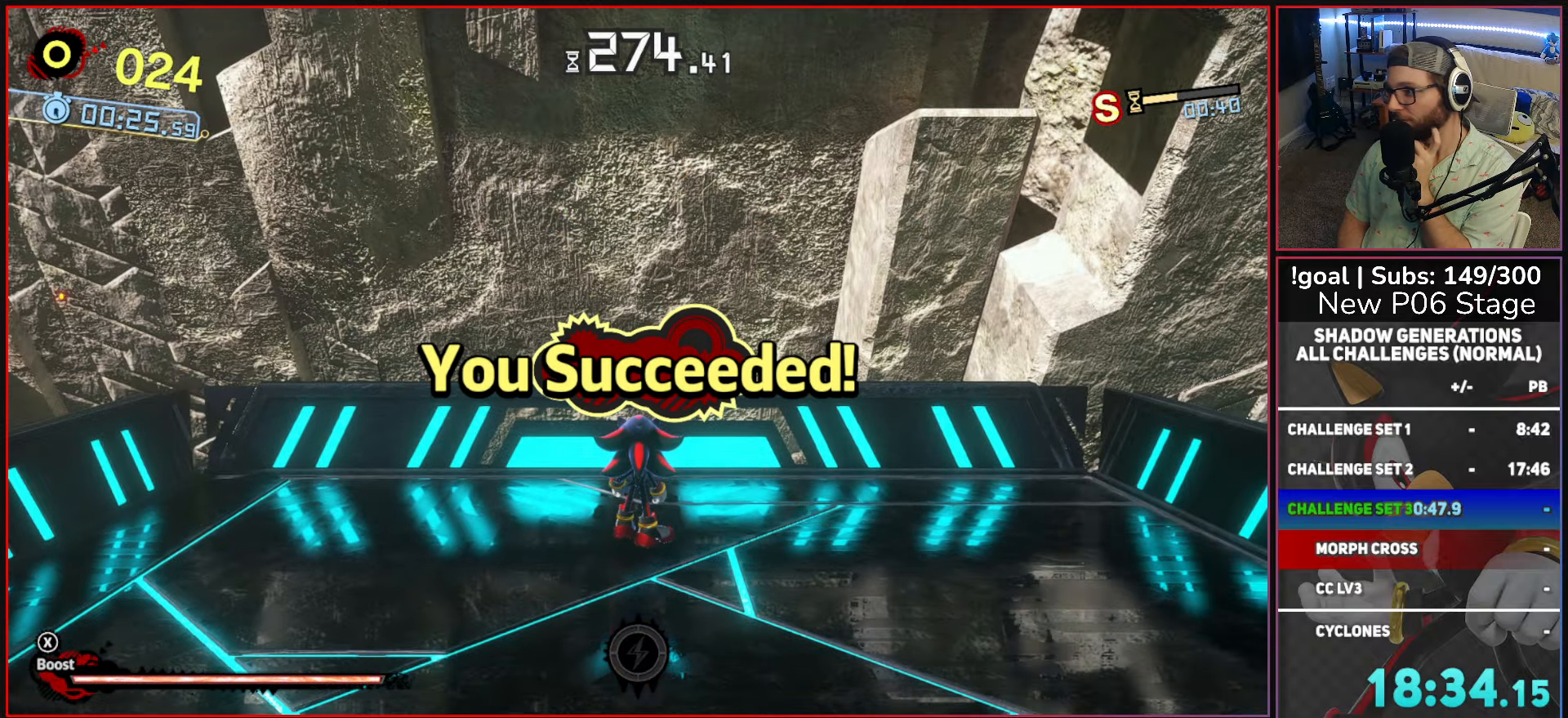
{"buttons": [], "left_stick": "center", "right_stick": "center", "button_events": [[83, "A", "up"], [150, "A", "down"], [250, "A", "up"], [333, "A", "down"], [450, "A", "up"]]}
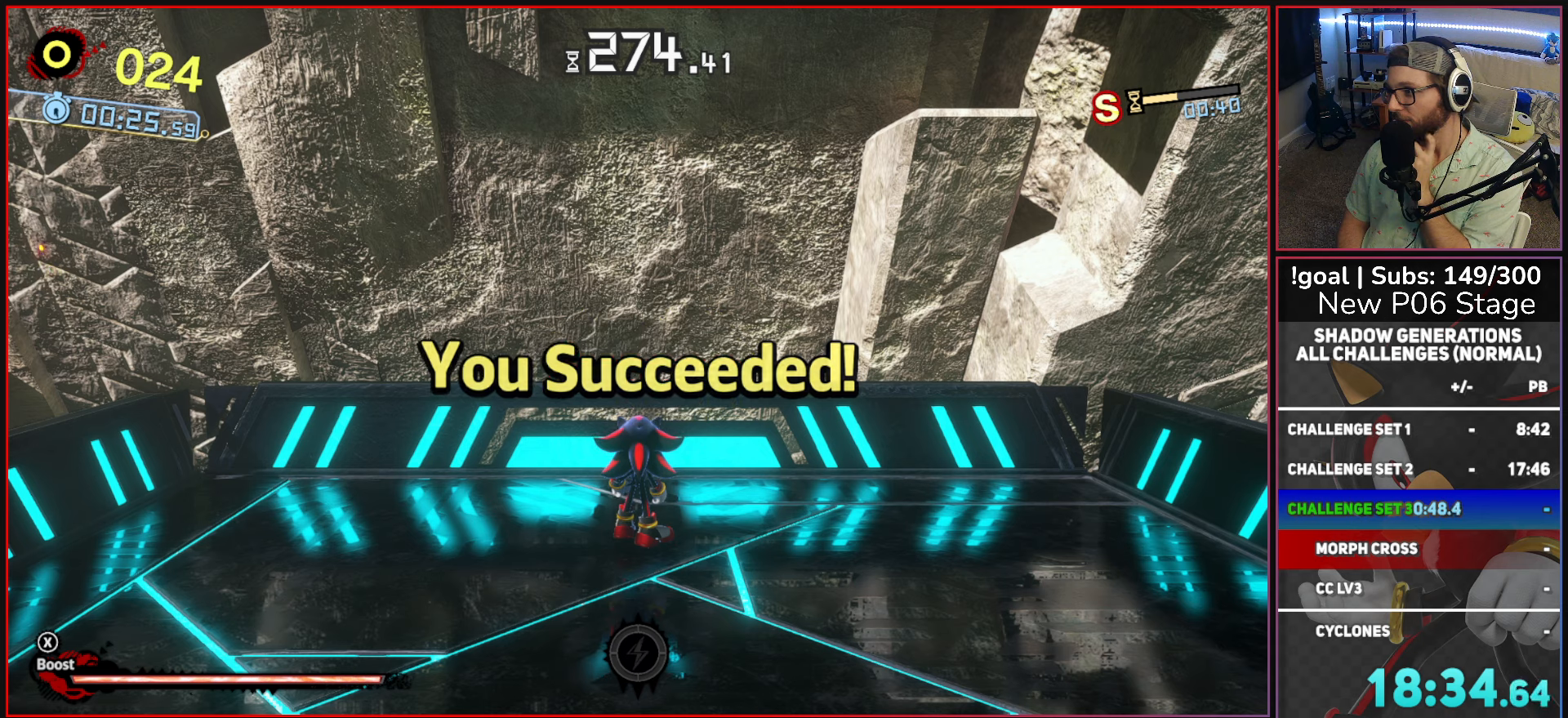
{"buttons": [], "left_stick": "center", "right_stick": "center", "button_events": [[17, "A", "down"], [133, "A", "up"], [183, "A", "down"], [283, "A", "up"], [367, "A", "down"], [467, "A", "up"]]}
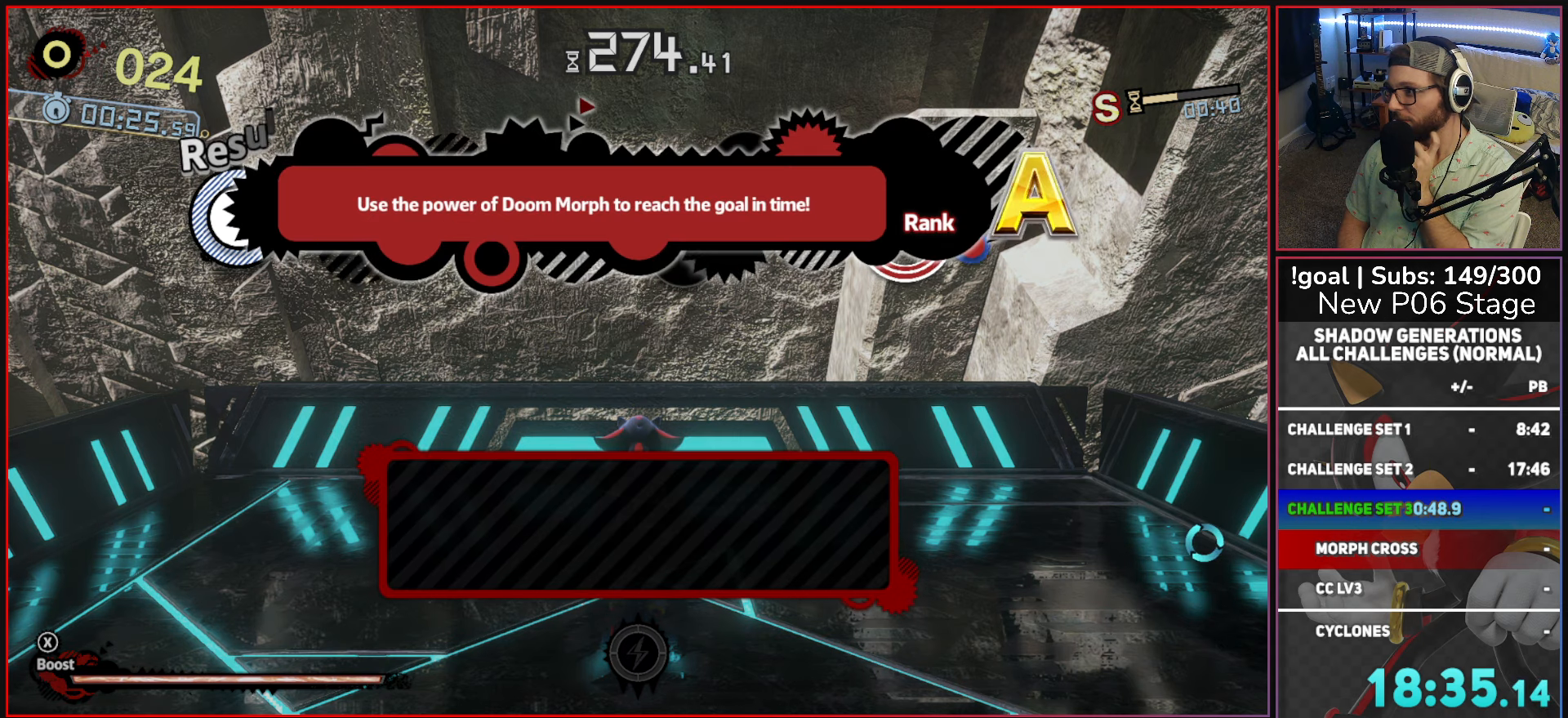
{"buttons": ["A"], "left_stick": "center", "right_stick": "center", "button_events": [[67, "A", "down"], [167, "A", "up"], [233, "A", "down"], [350, "A", "up"], [417, "A", "down"]]}
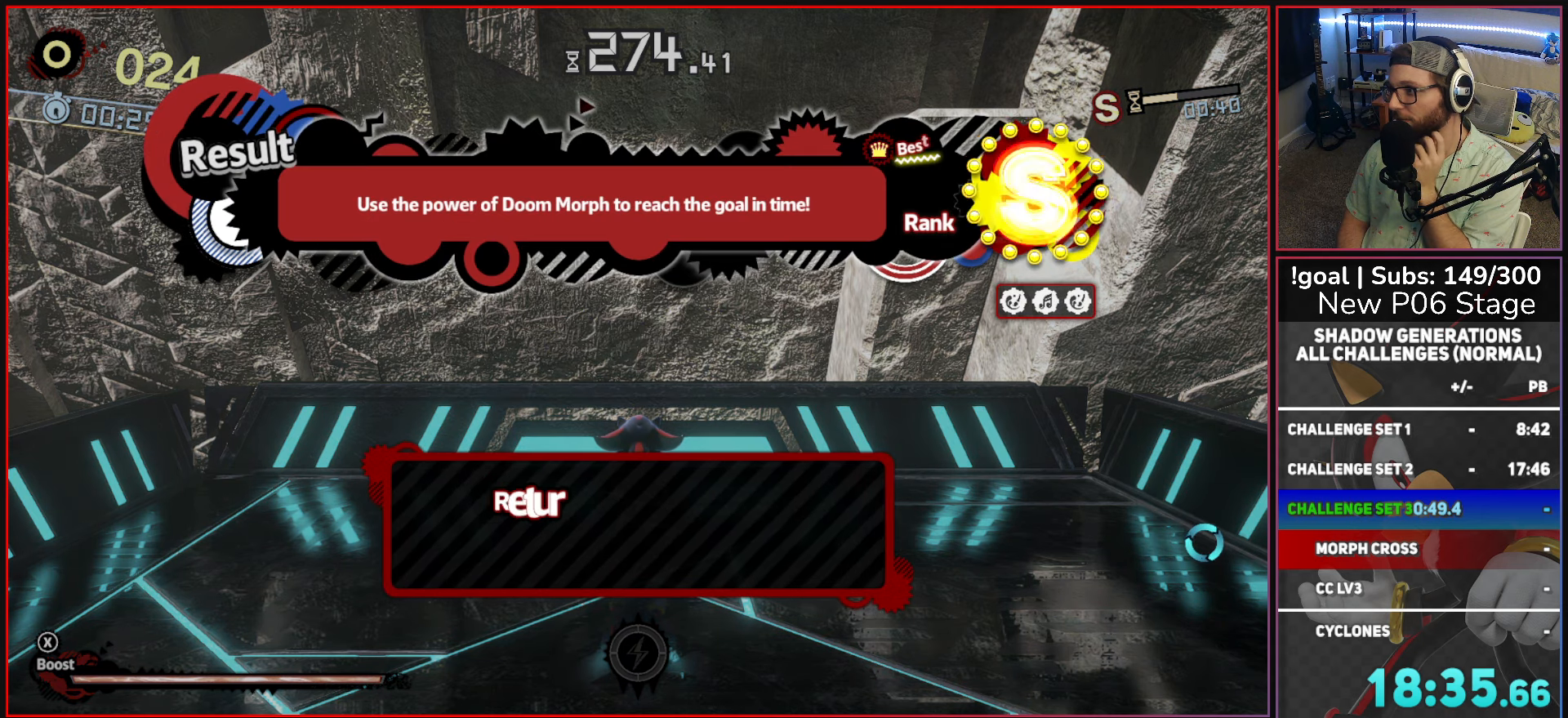
{"buttons": ["A"], "left_stick": "center", "right_stick": "center", "button_events": [[17, "A", "up"], [83, "A", "down"], [200, "A", "up"], [250, "A", "down"], [367, "A", "up"], [433, "A", "down"]]}
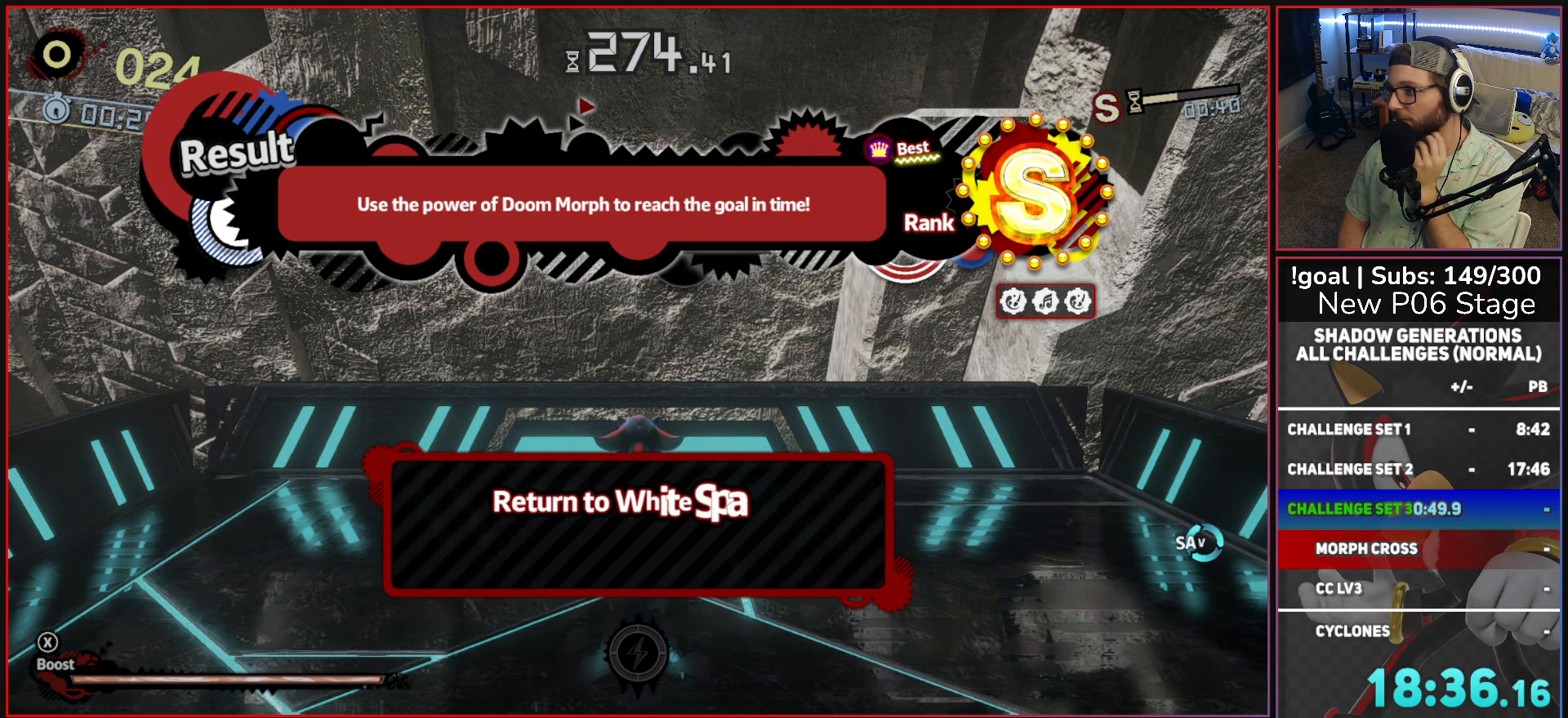
{"buttons": ["A"], "left_stick": "center", "right_stick": "center", "button_events": [[33, "A", "up"], [117, "A", "down"], [217, "A", "up"], [300, "A", "down"], [400, "A", "up"], [467, "A", "down"]]}
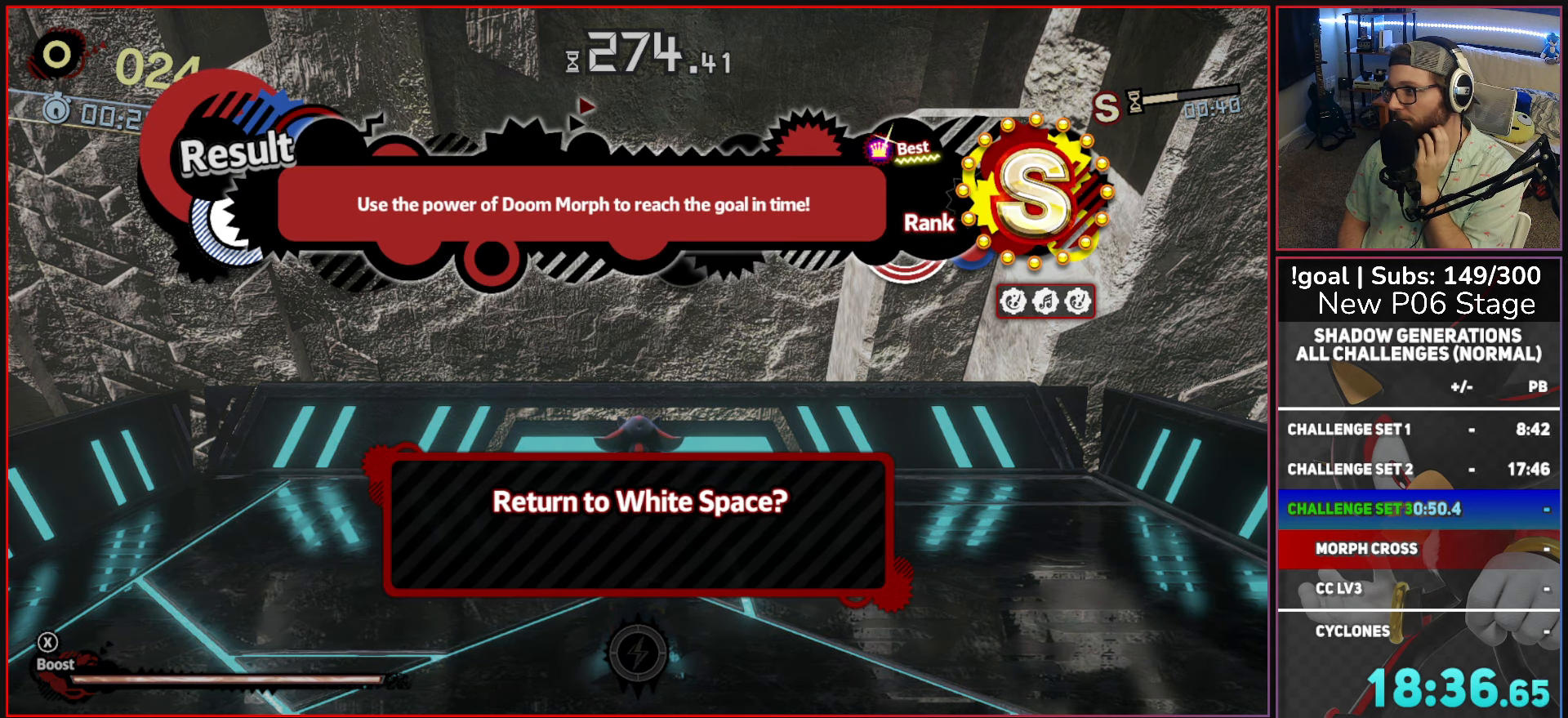
{"buttons": [], "left_stick": "center", "right_stick": "center", "button_events": [[83, "A", "up"], [150, "A", "down"], [250, "A", "up"], [333, "A", "down"], [433, "A", "up"]]}
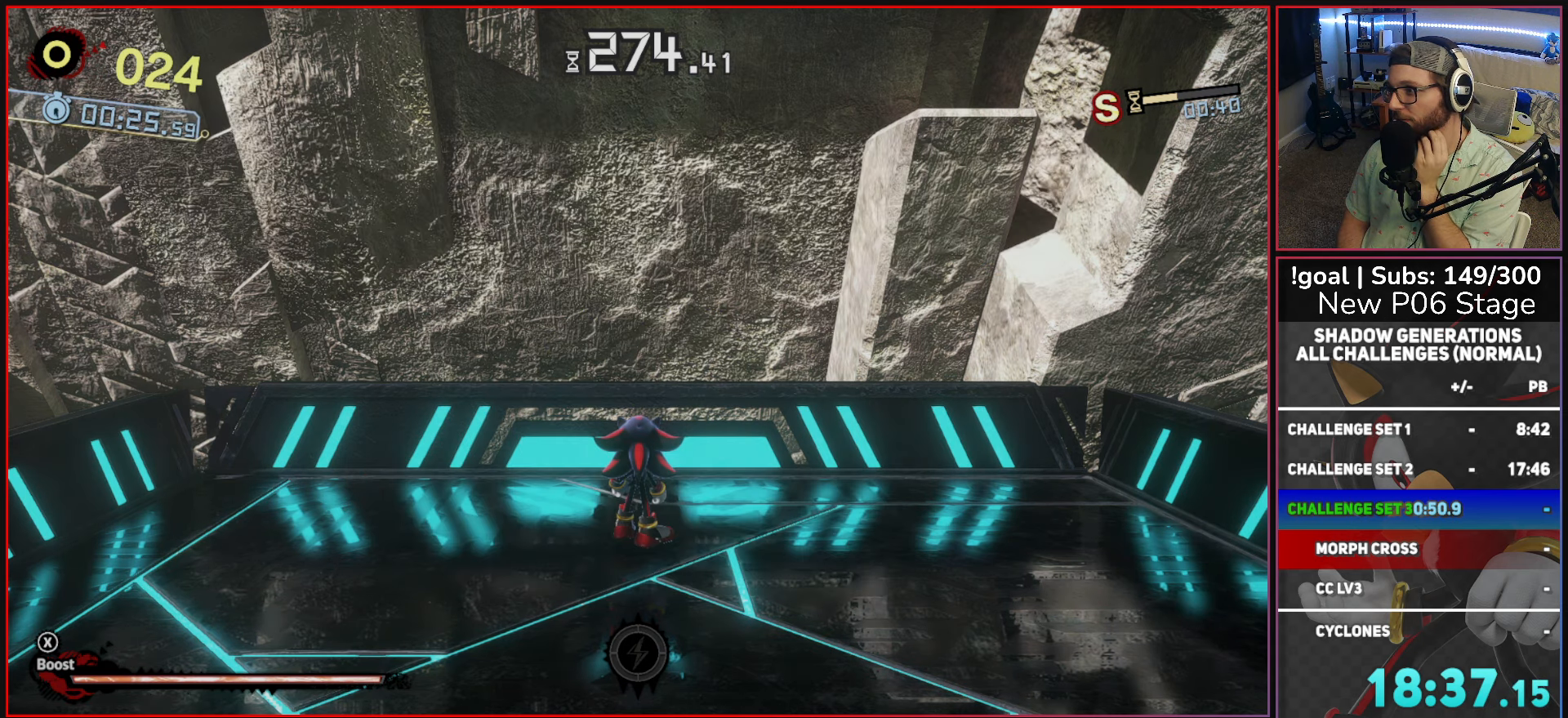
{"buttons": [], "left_stick": "center", "right_stick": "center", "button_events": [[17, "A", "down"], [117, "A", "up"], [183, "A", "down"], [317, "A", "up"], [367, "A", "down"], [483, "A", "up"]]}
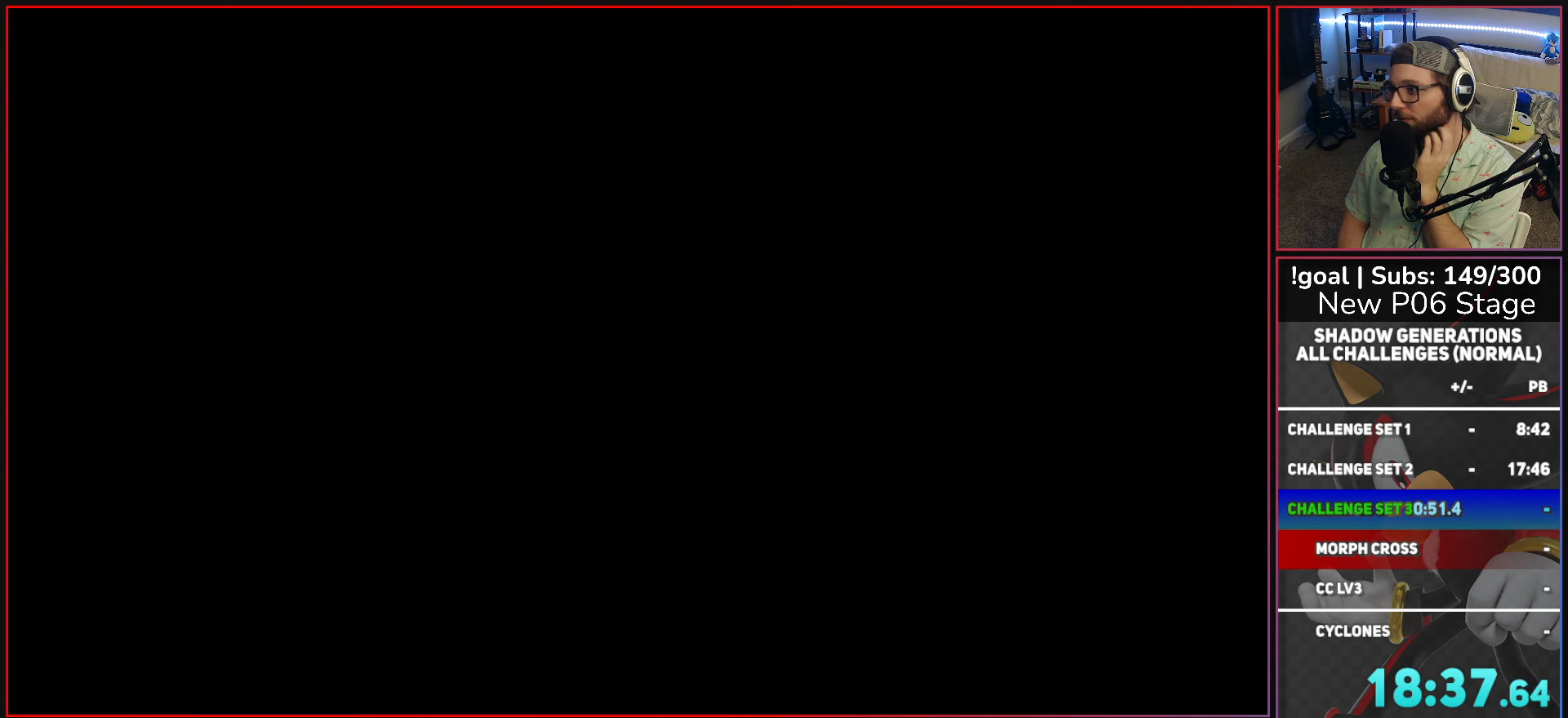
{"buttons": ["A"], "left_stick": "center", "right_stick": "center", "button_events": [[67, "A", "down"], [200, "A", "up"], [367, "A", "down"]]}
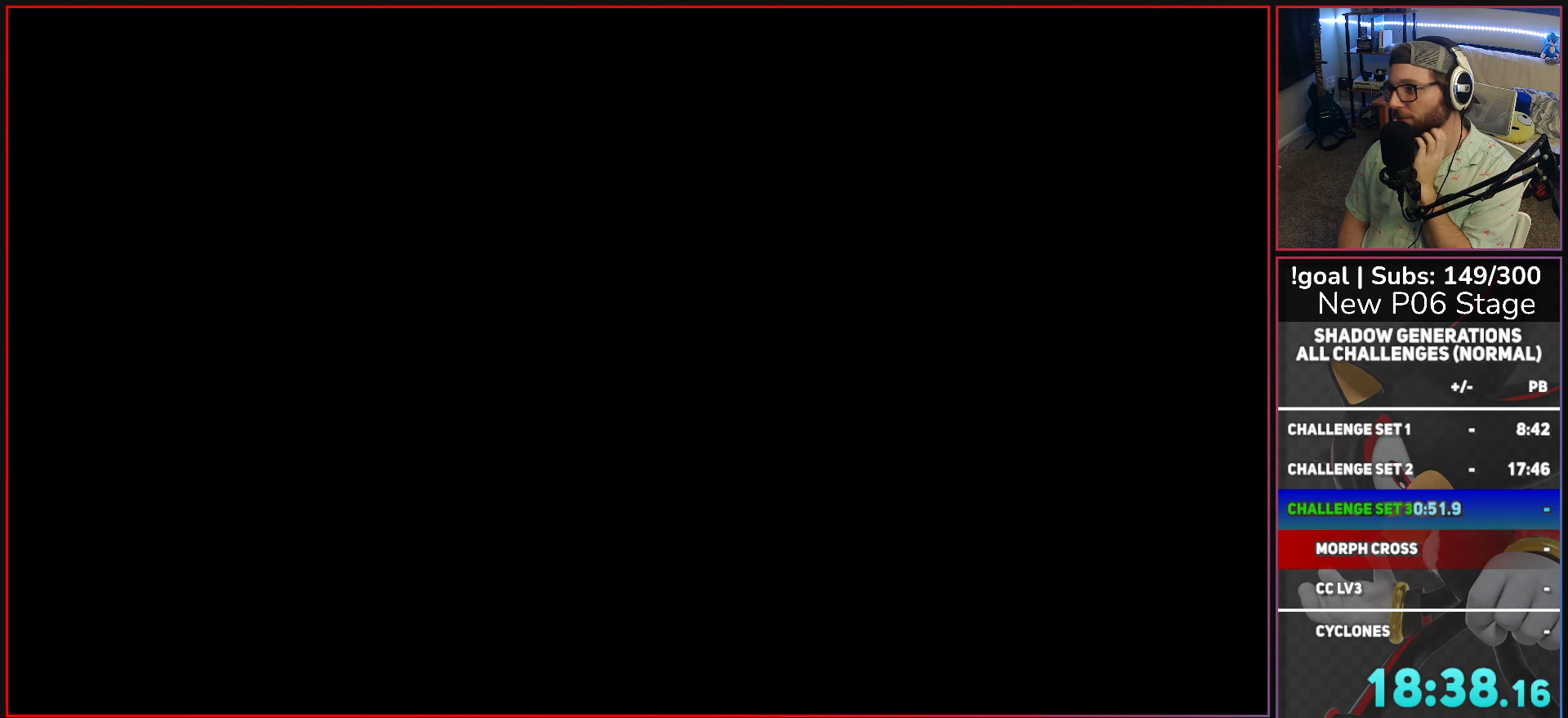
{"buttons": [], "left_stick": "center", "right_stick": "center", "button_events": [[117, "A", "up"], [217, "A", "down"], [383, "A", "up"]]}
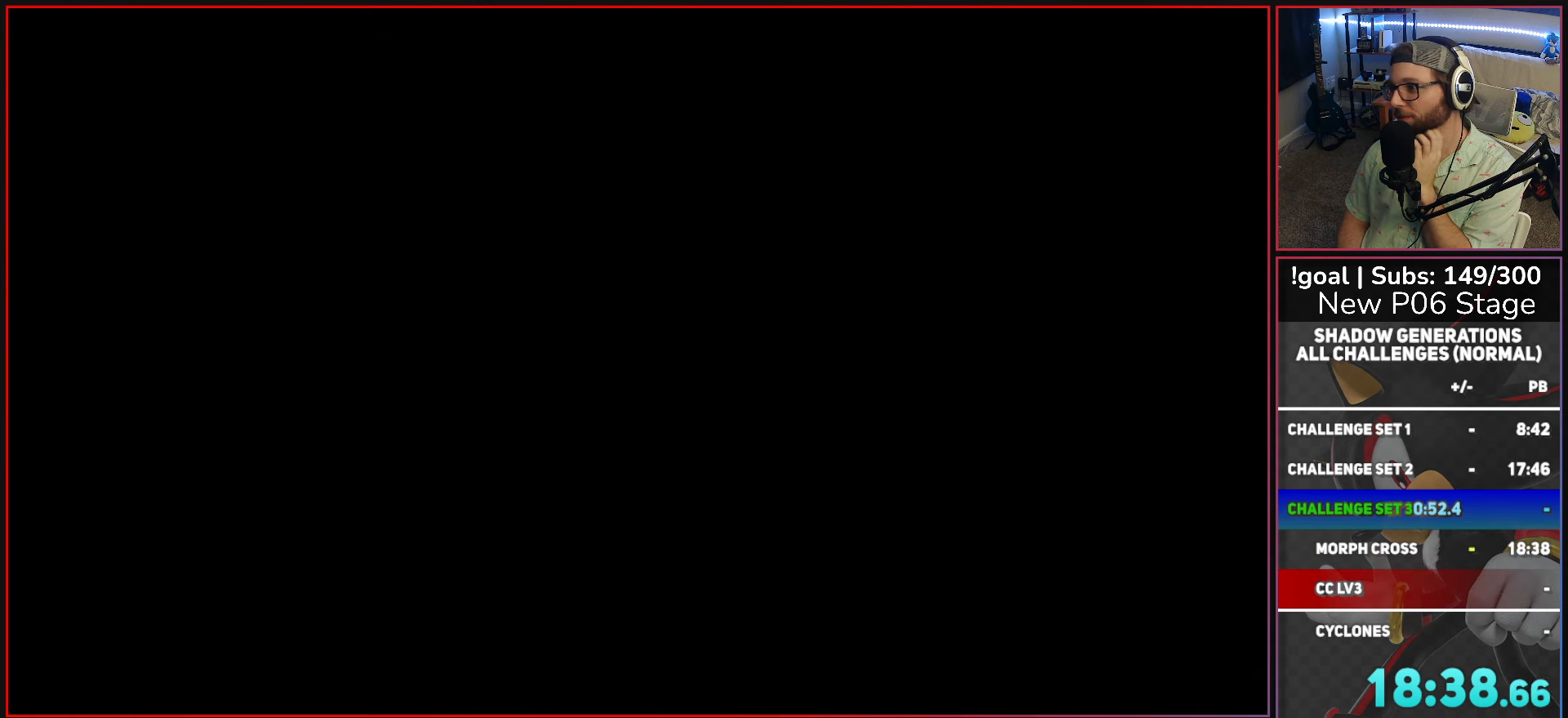
{"buttons": [], "left_stick": "center", "right_stick": "center", "button_events": []}